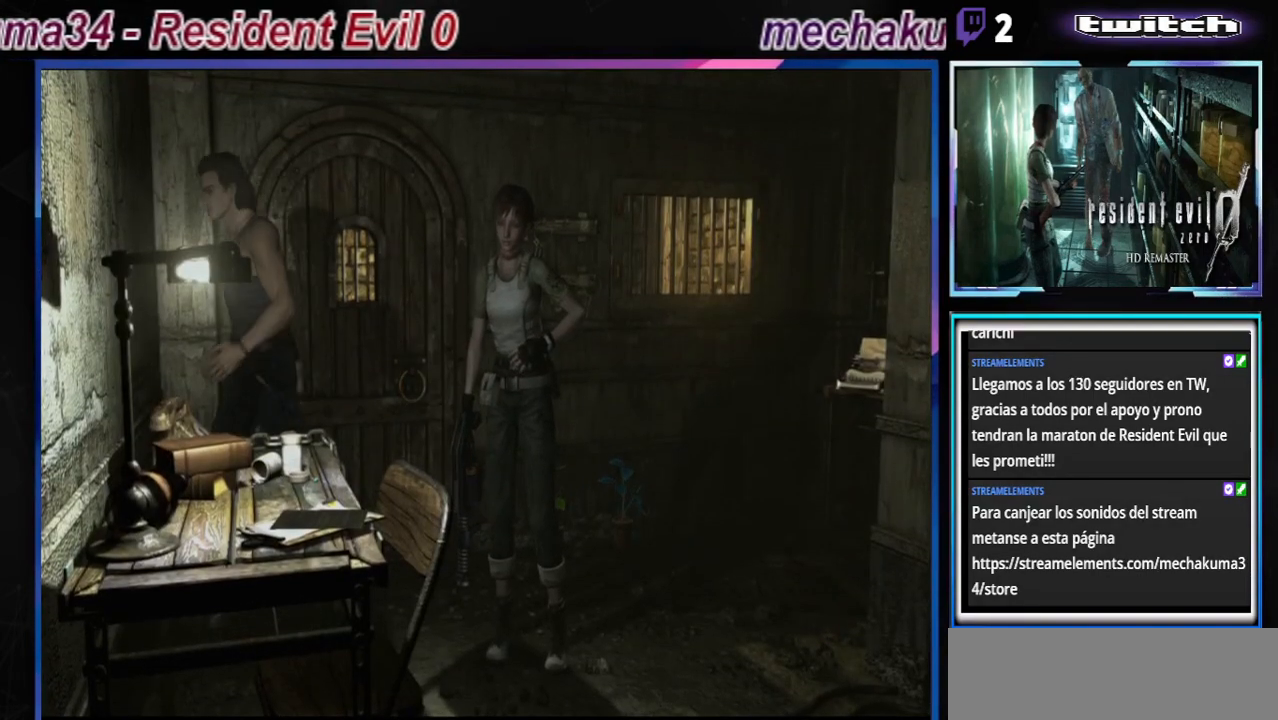
Gameplay with a controller (Xbox layout); each line is a JSON object with the inputs held at the frame after it. "events" lists button and stick changes between this image and that frame as [ms after this image, input, new state], when the widget could be followed in between. Not read: L3 R3 right_stick.
{"buttons": ["B"], "left_stick": "up-left", "events": []}
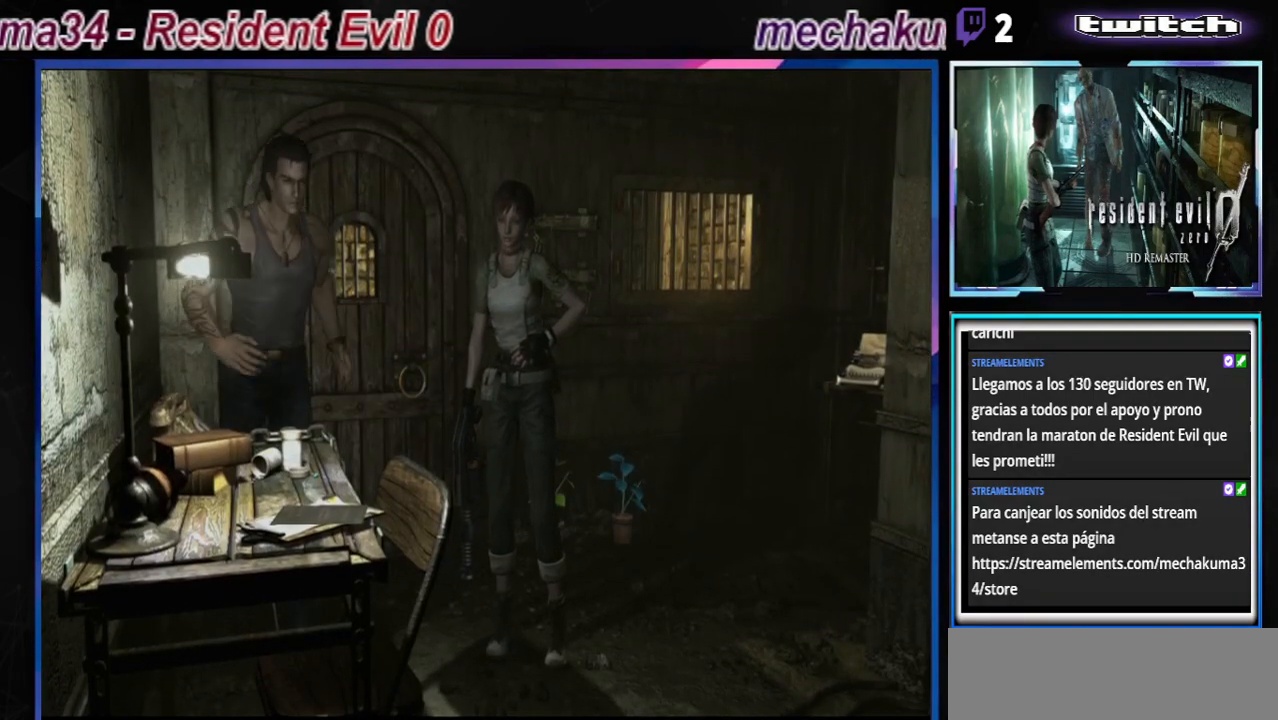
{"buttons": ["A", "B"], "left_stick": "up-left", "events": [[200, "left_stick", "up-right"], [333, "left_stick", "up"], [400, "A", "down"], [467, "left_stick", "up-left"]]}
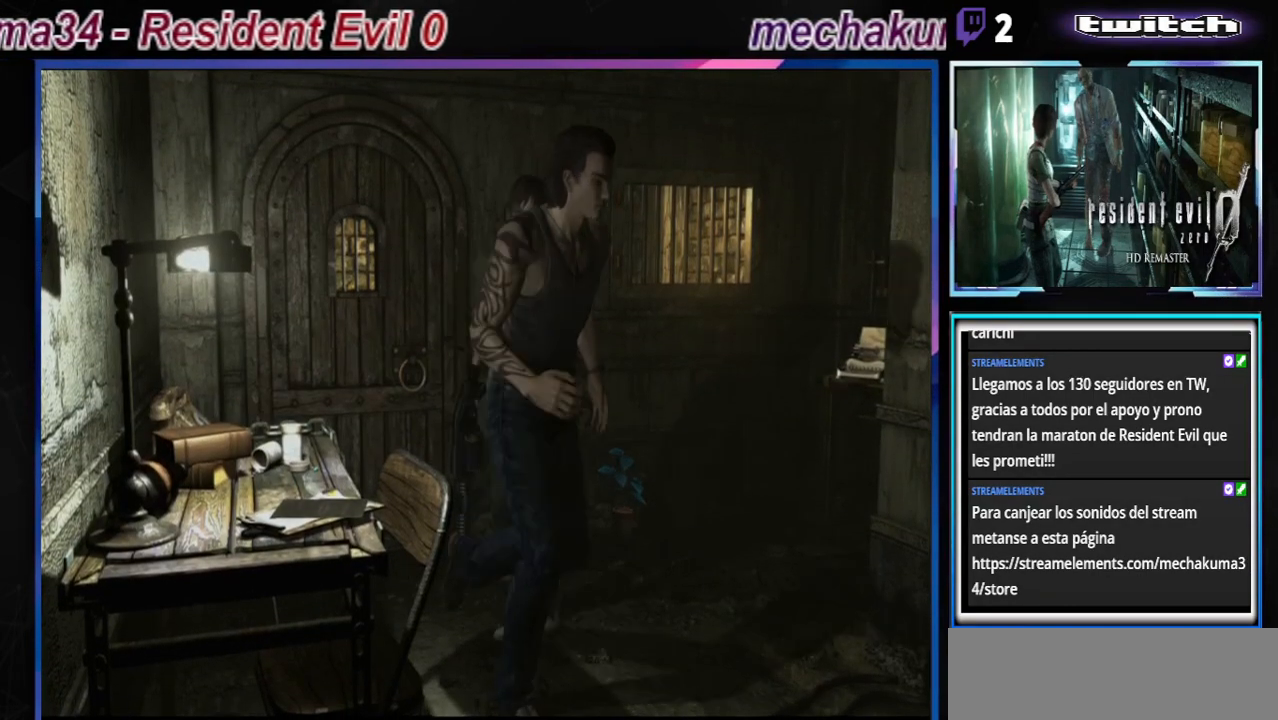
{"buttons": ["B"], "left_stick": "left", "events": [[67, "A", "up"], [100, "left_stick", "left"]]}
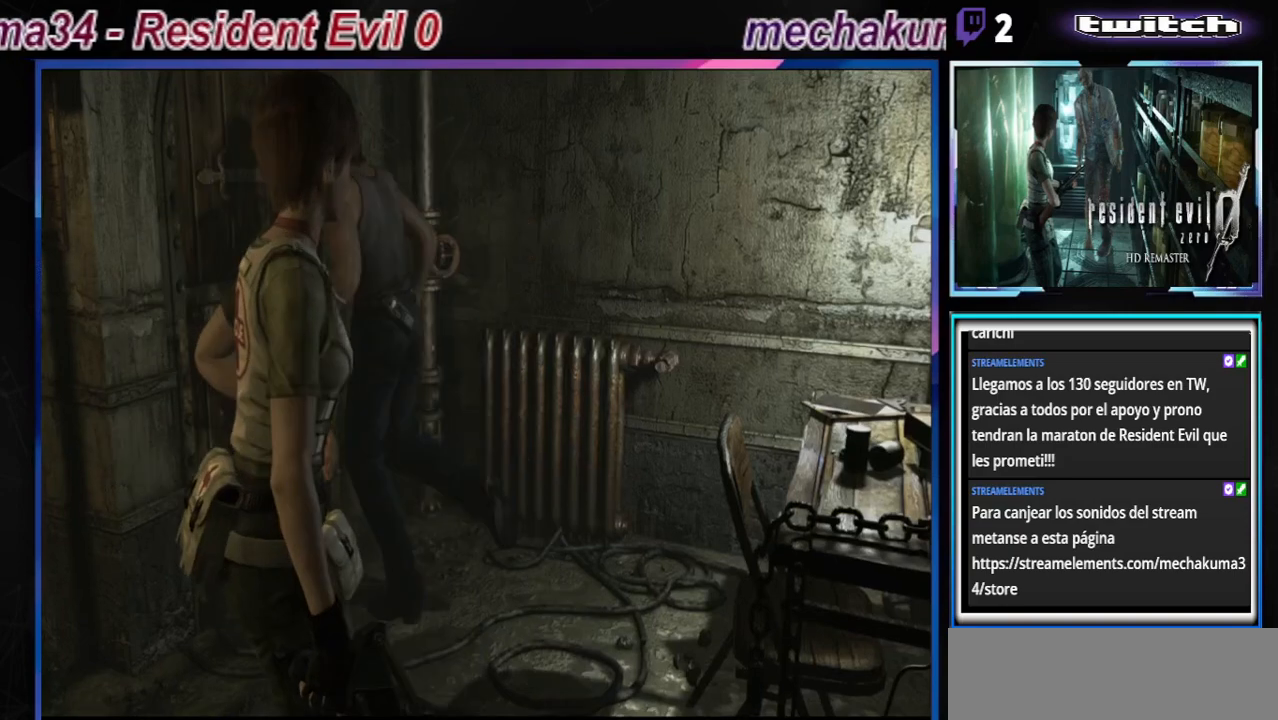
{"buttons": ["B"], "left_stick": "left", "events": []}
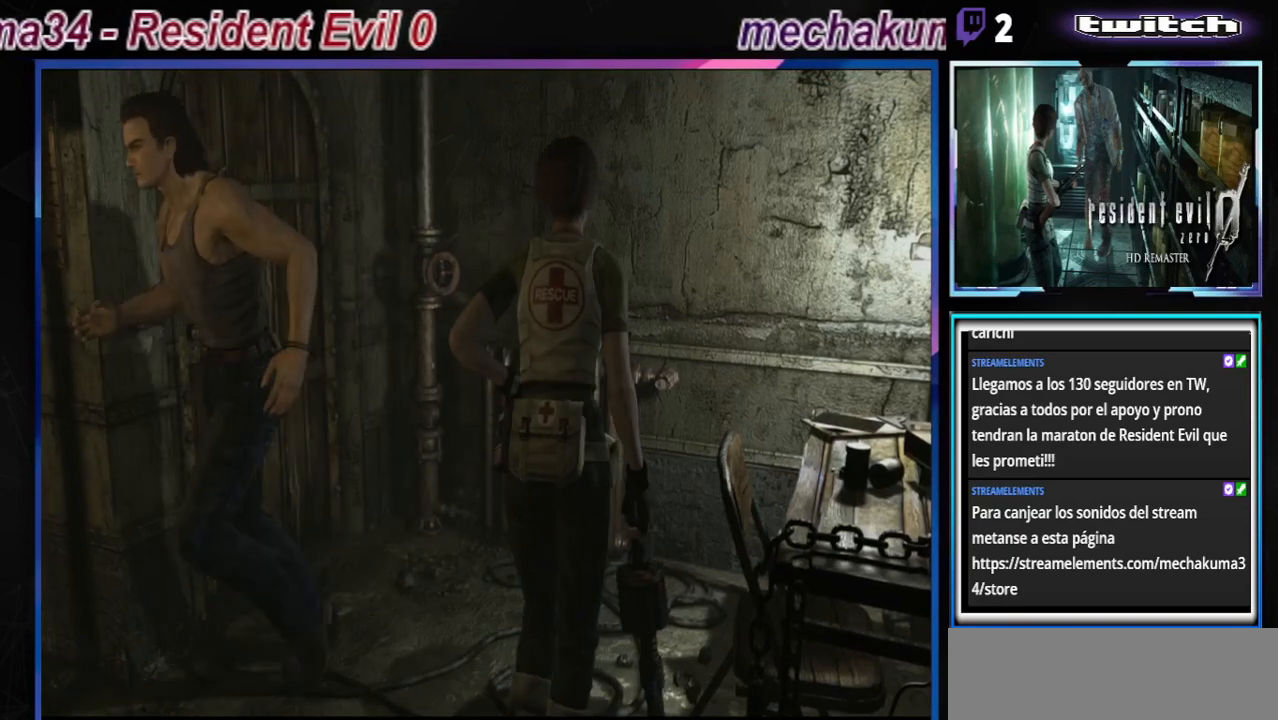
{"buttons": ["B"], "left_stick": "right", "events": [[67, "left_stick", "up"], [167, "left_stick", "right"]]}
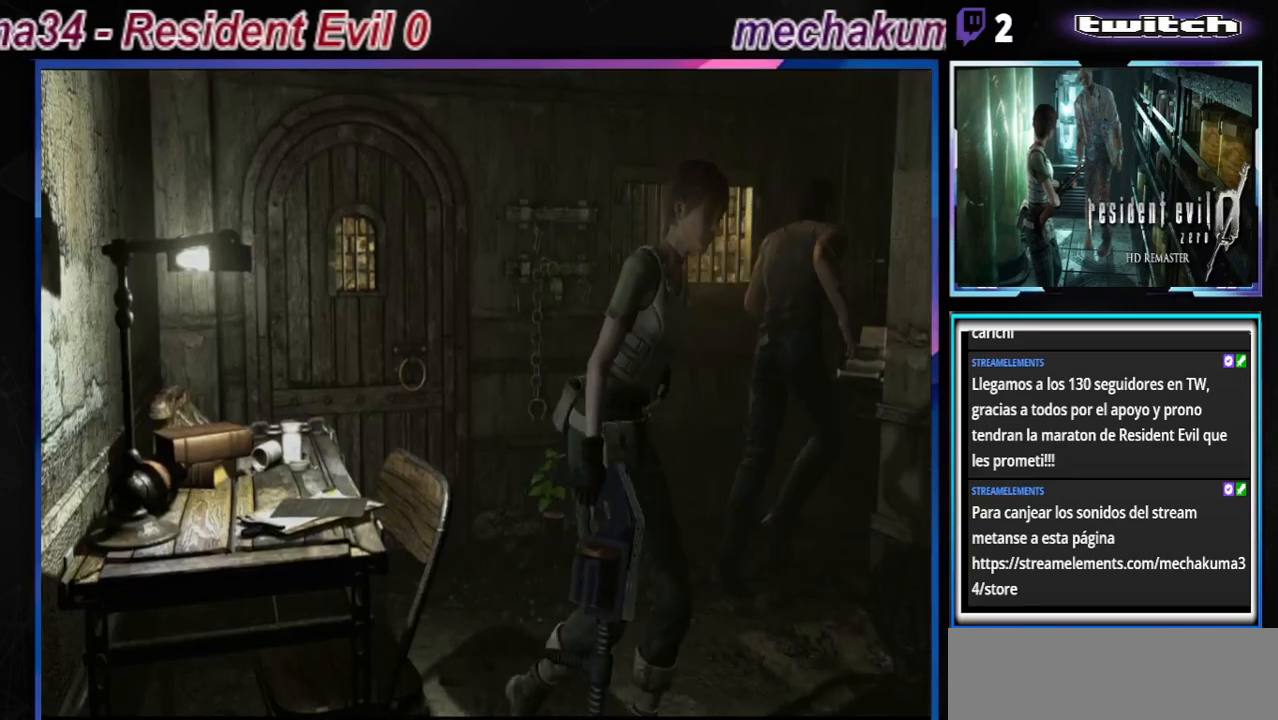
{"buttons": ["B"], "left_stick": "up-left", "events": [[200, "left_stick", "up"], [433, "left_stick", "up-left"]]}
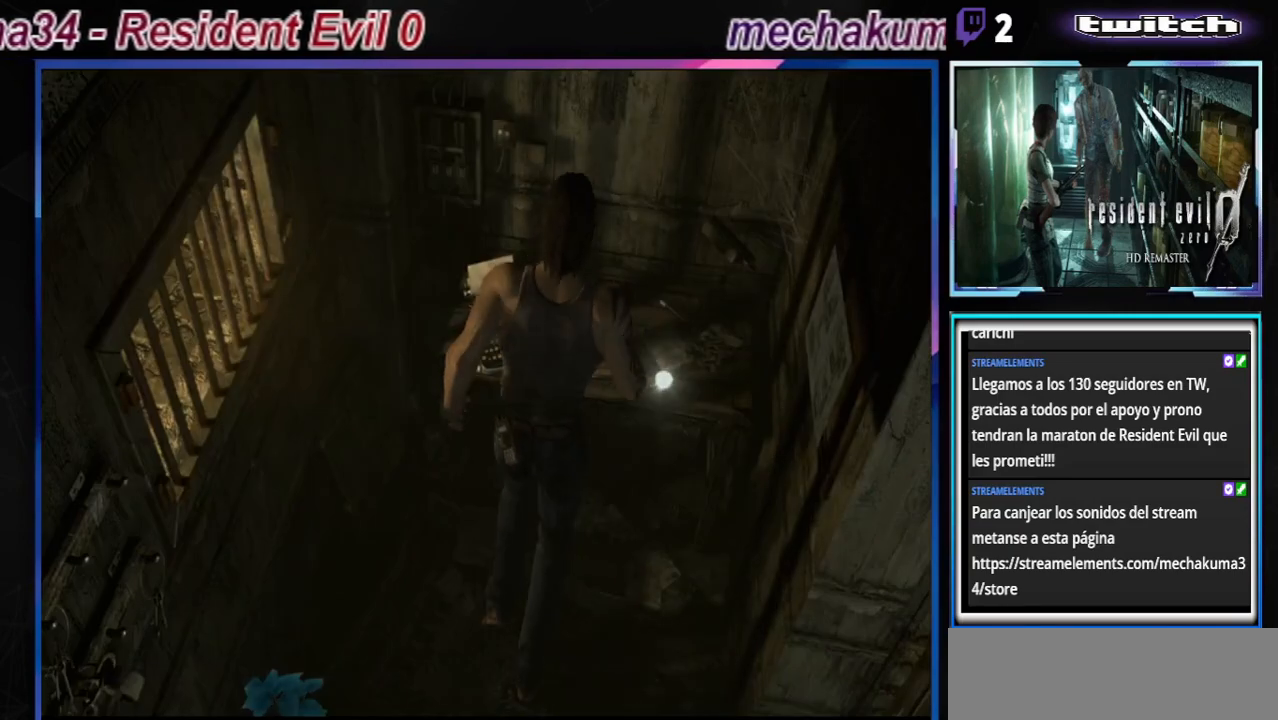
{"buttons": ["A", "B"], "left_stick": "up", "events": [[133, "left_stick", "up-right"], [400, "left_stick", "up"], [500, "A", "down"]]}
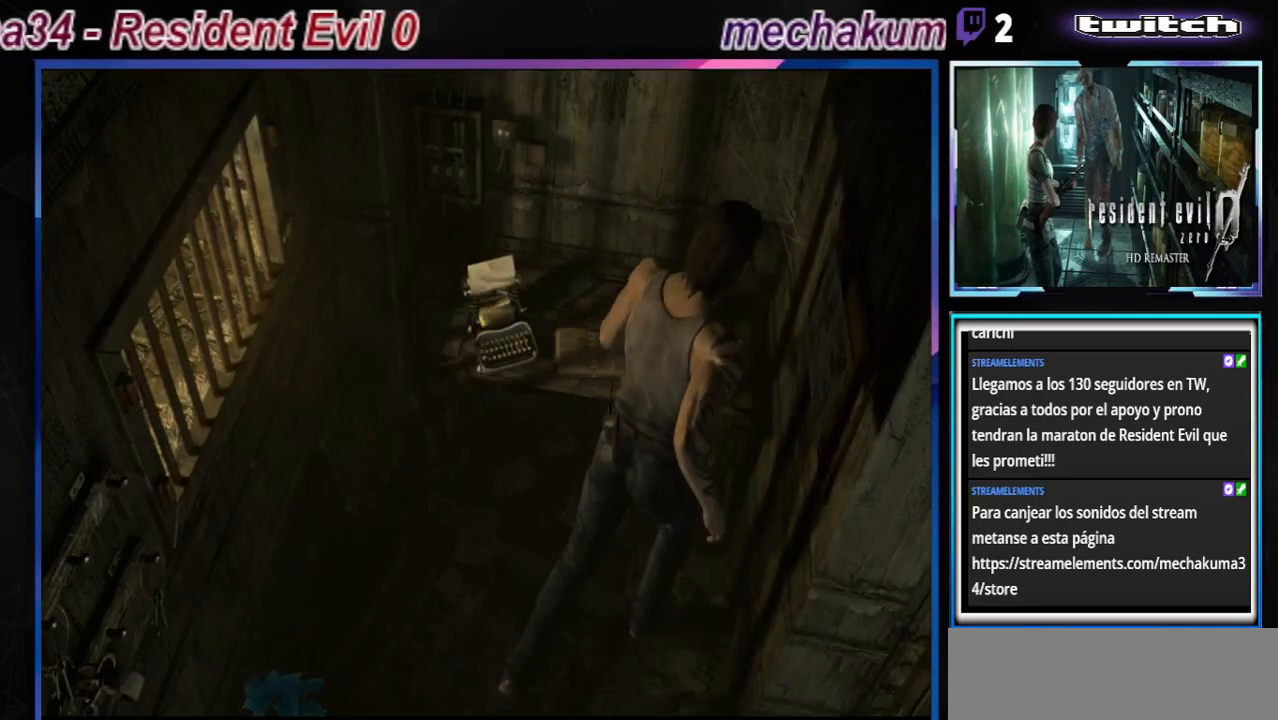
{"buttons": [], "left_stick": "center", "events": [[33, "B", "up"], [100, "A", "up"], [100, "left_stick", "left"], [167, "A", "down"], [233, "A", "up"], [300, "A", "down"], [367, "A", "up"], [433, "A", "down"], [500, "A", "up"], [500, "left_stick", "center"]]}
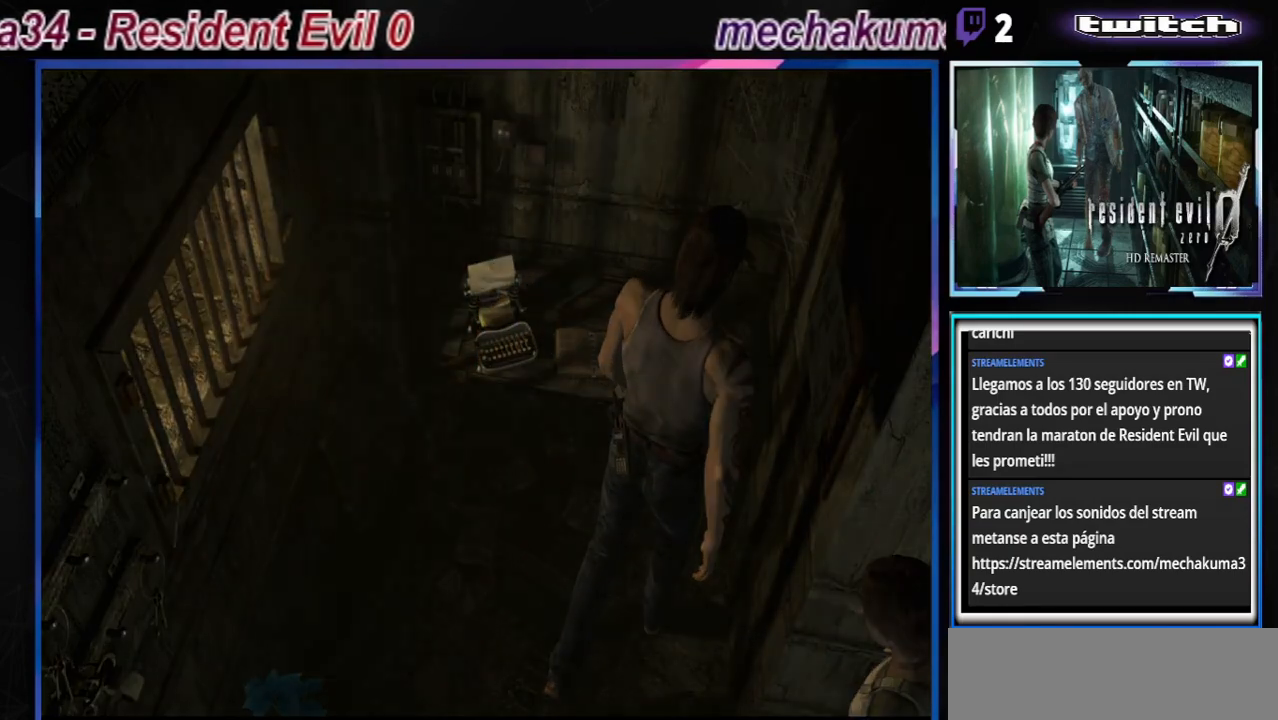
{"buttons": [], "left_stick": "center", "events": [[67, "A", "down"], [167, "A", "up"], [367, "A", "down"], [400, "A", "up"]]}
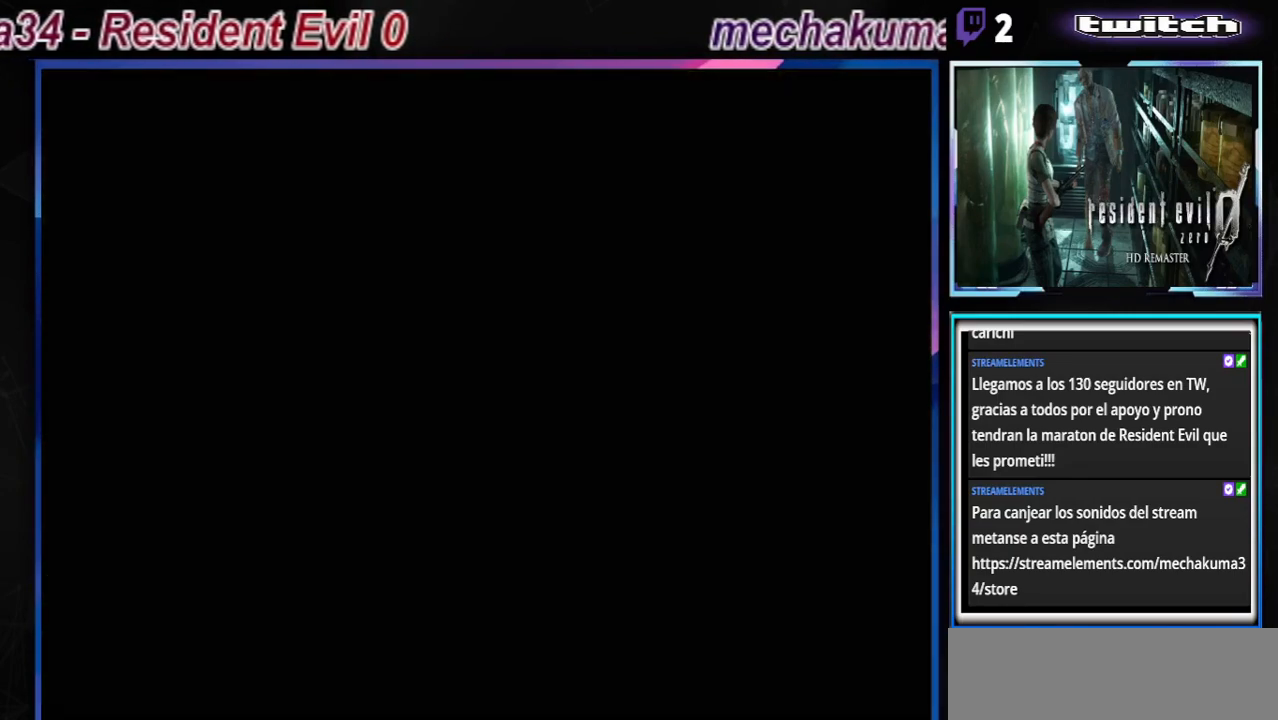
{"buttons": [], "left_stick": "center", "events": []}
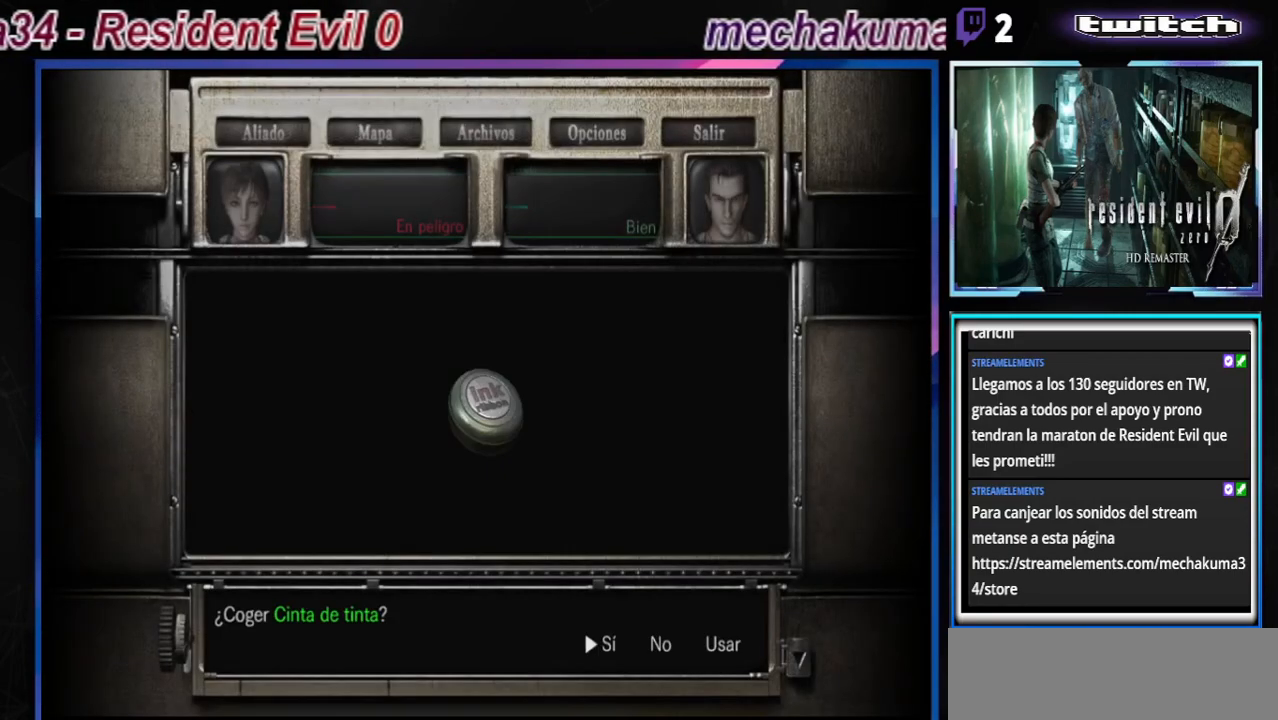
{"buttons": ["A"], "left_stick": "center", "events": [[433, "A", "down"]]}
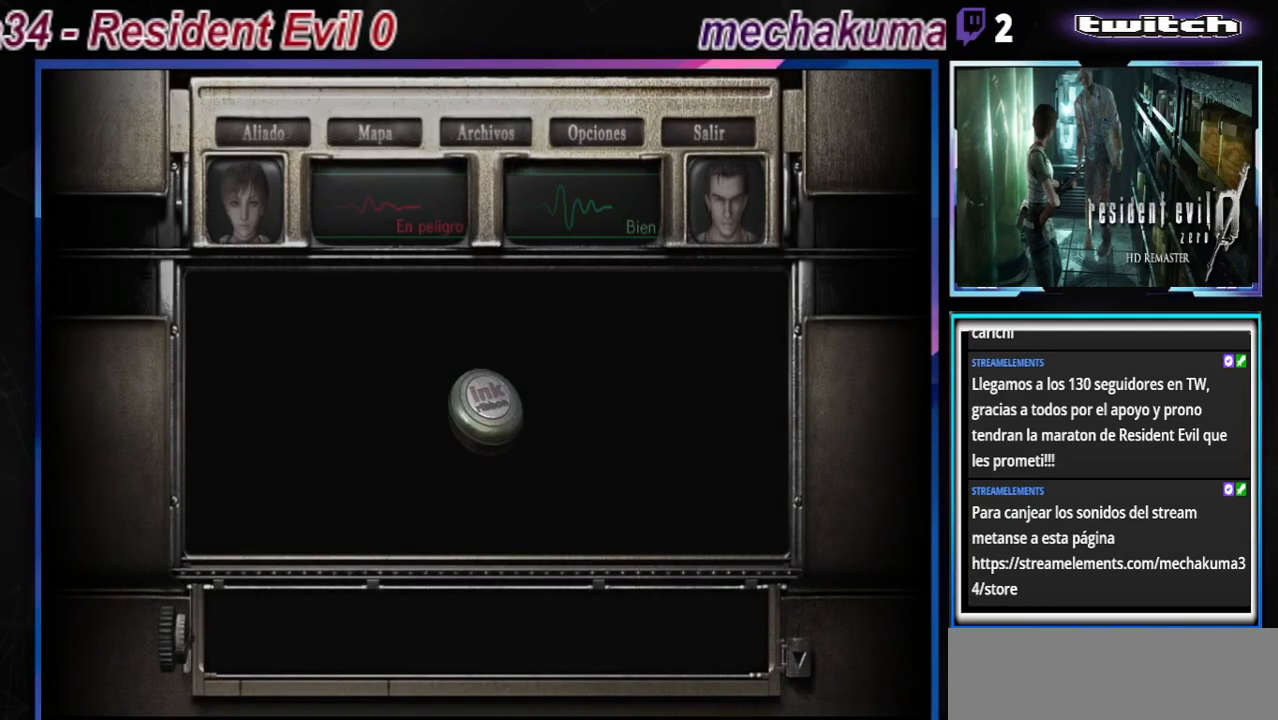
{"buttons": [], "left_stick": "center", "events": [[33, "A", "up"], [133, "A", "down"], [267, "A", "up"], [333, "A", "down"], [467, "A", "up"]]}
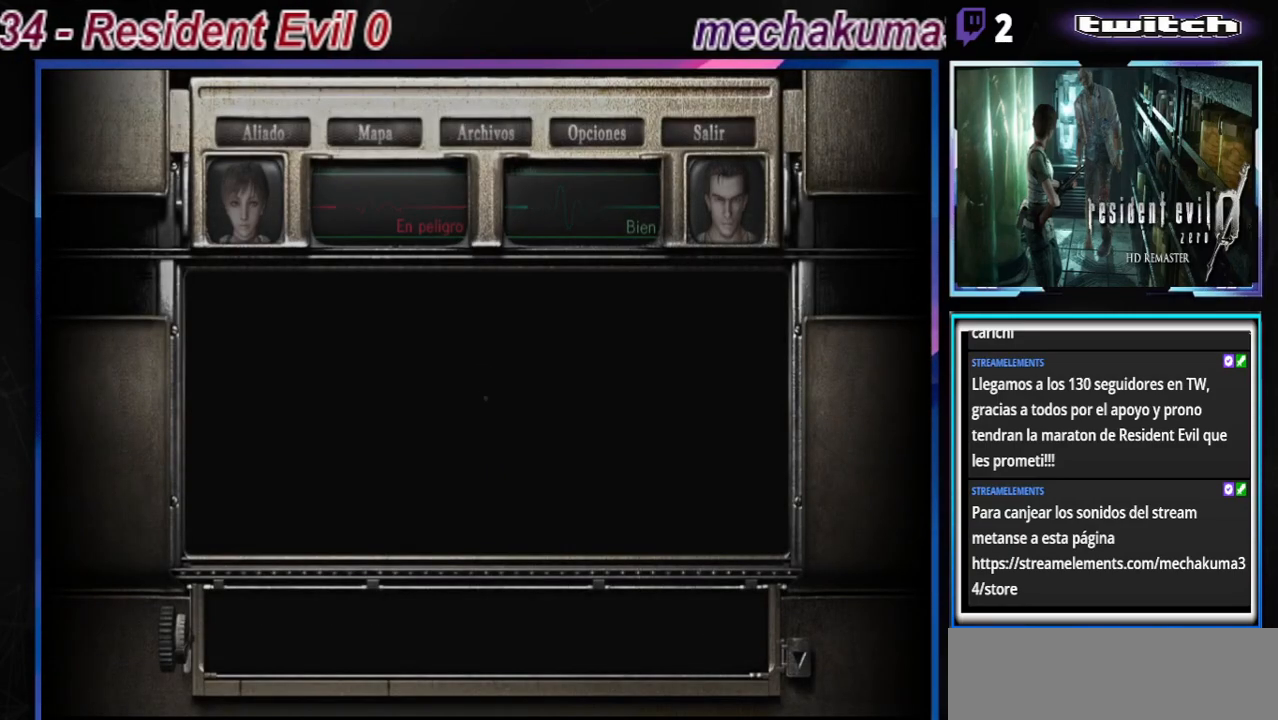
{"buttons": ["B"], "left_stick": "left", "events": [[67, "left_stick", "left"], [133, "B", "down"]]}
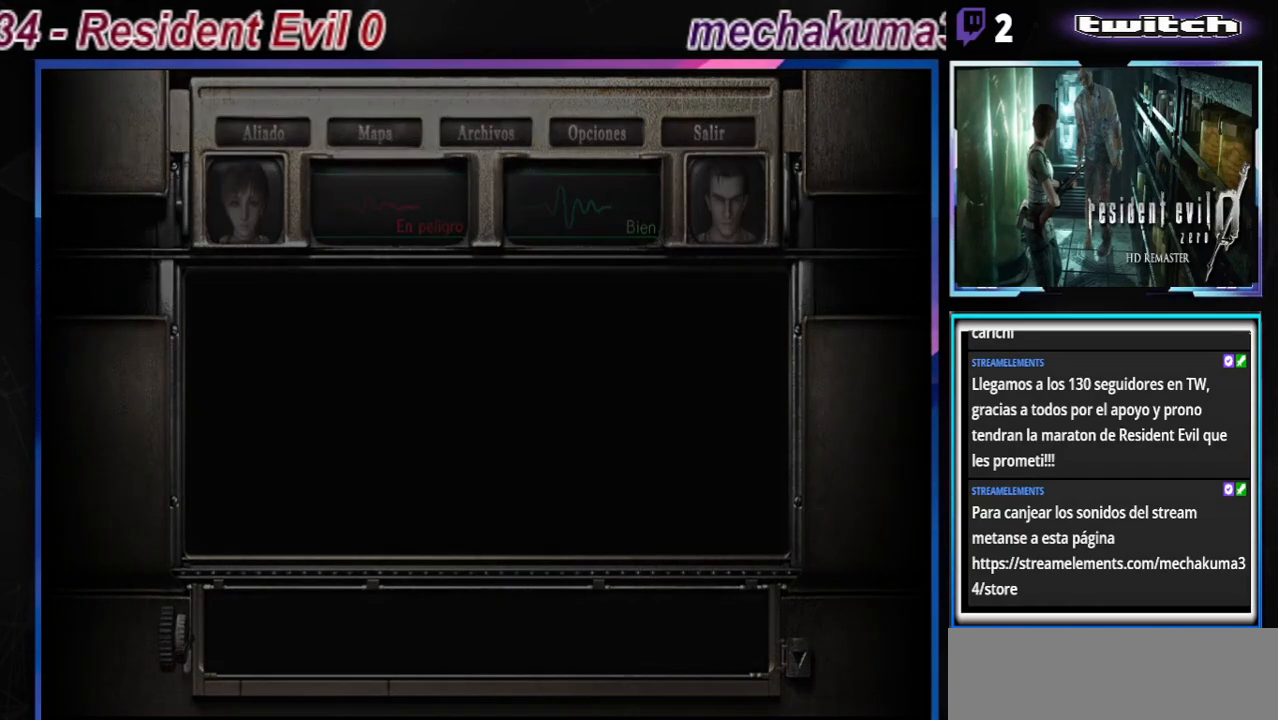
{"buttons": [], "left_stick": "left", "events": [[67, "B", "up"]]}
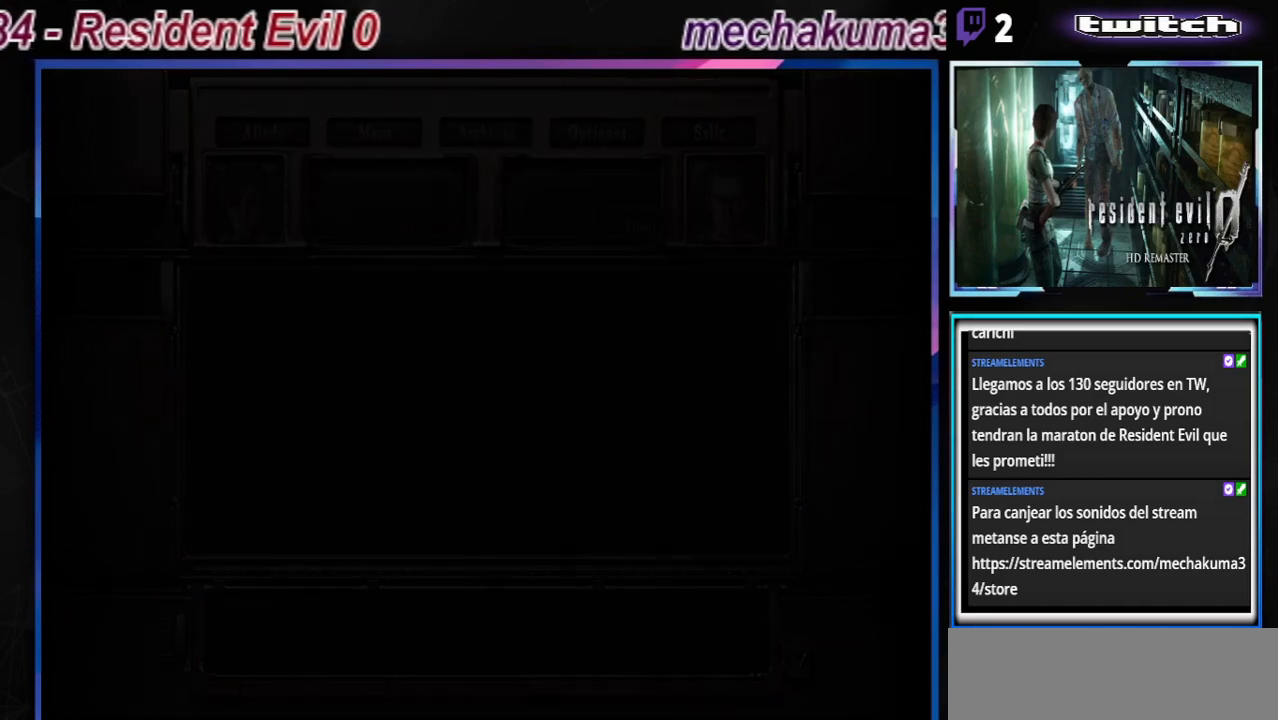
{"buttons": ["B"], "left_stick": "left", "events": [[33, "B", "down"]]}
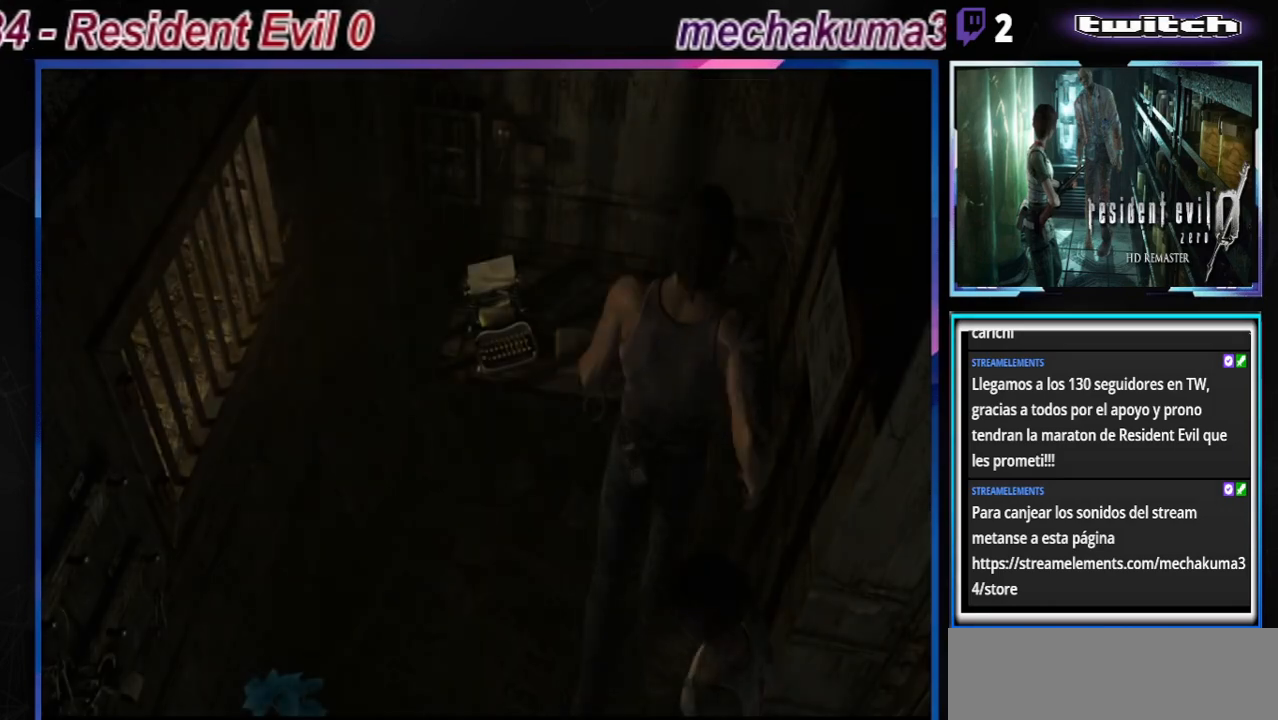
{"buttons": ["A"], "left_stick": "right", "events": [[400, "left_stick", "up"], [467, "B", "up"], [467, "left_stick", "right"], [500, "A", "down"]]}
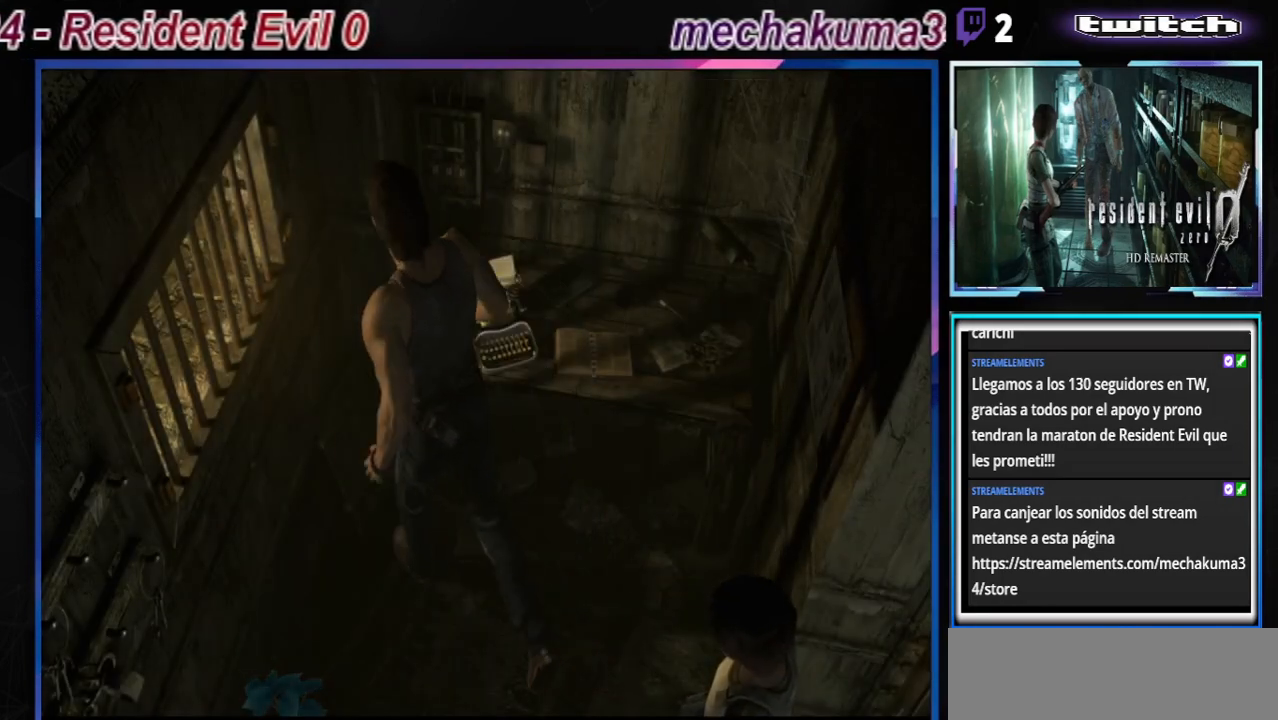
{"buttons": [], "left_stick": "right", "events": [[67, "A", "up"], [267, "A", "down"], [333, "A", "up"], [433, "A", "down"], [500, "A", "up"]]}
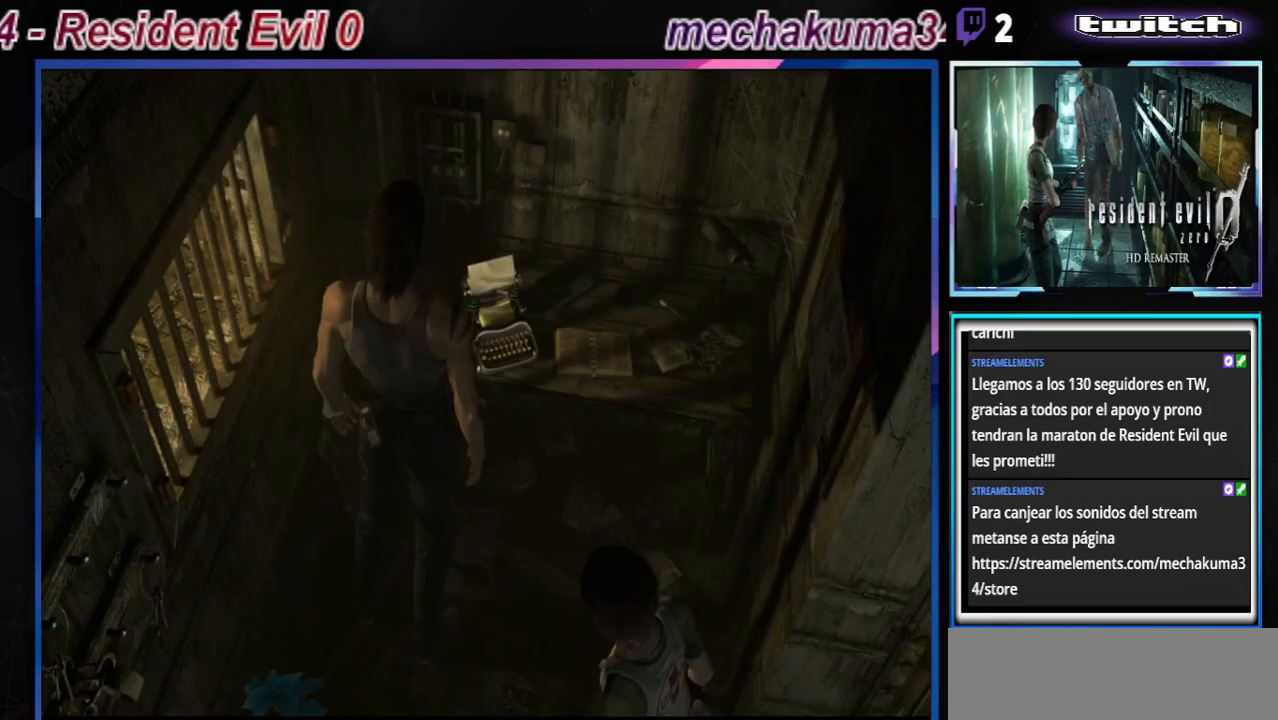
{"buttons": ["A"], "left_stick": "up", "events": [[33, "A", "down"], [100, "A", "up"], [100, "left_stick", "up-right"], [167, "A", "down"], [267, "A", "up"], [333, "A", "down"], [400, "A", "up"], [400, "left_stick", "up"], [467, "A", "down"]]}
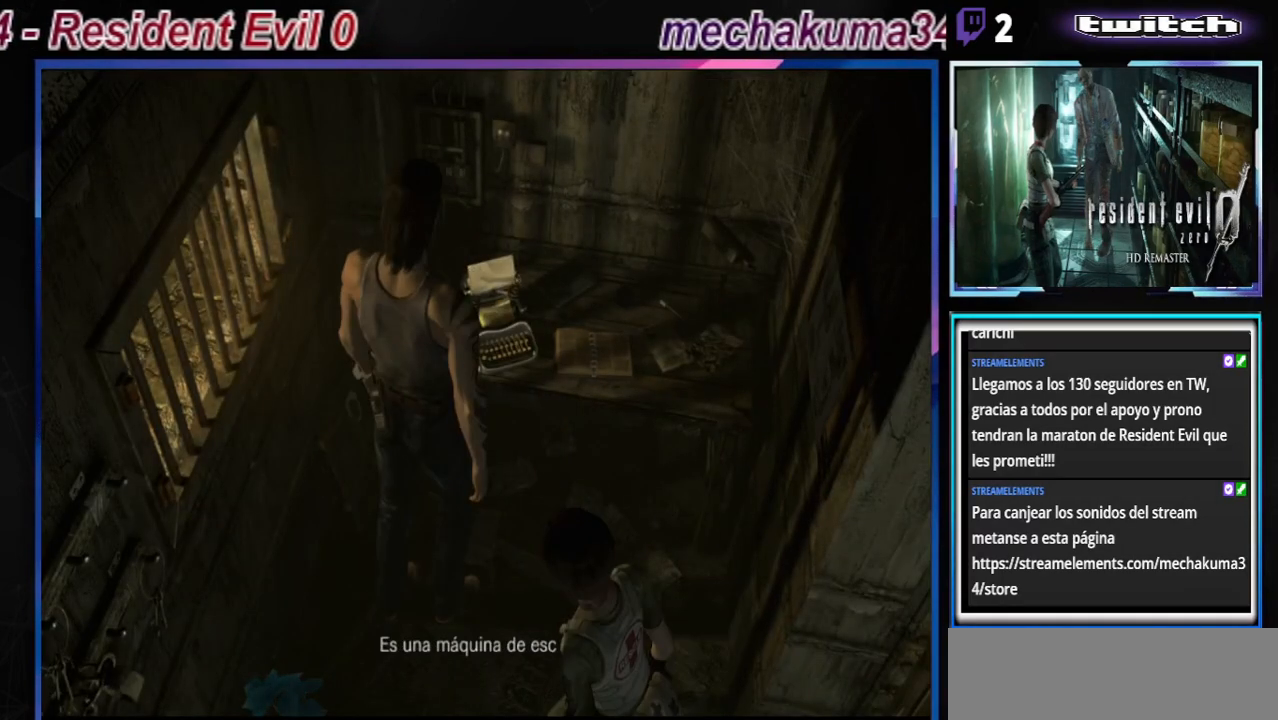
{"buttons": ["A"], "left_stick": "center", "events": [[33, "A", "up"], [33, "left_stick", "center"], [267, "A", "down"], [333, "A", "up"], [400, "A", "down"], [467, "A", "up"], [500, "A", "down"]]}
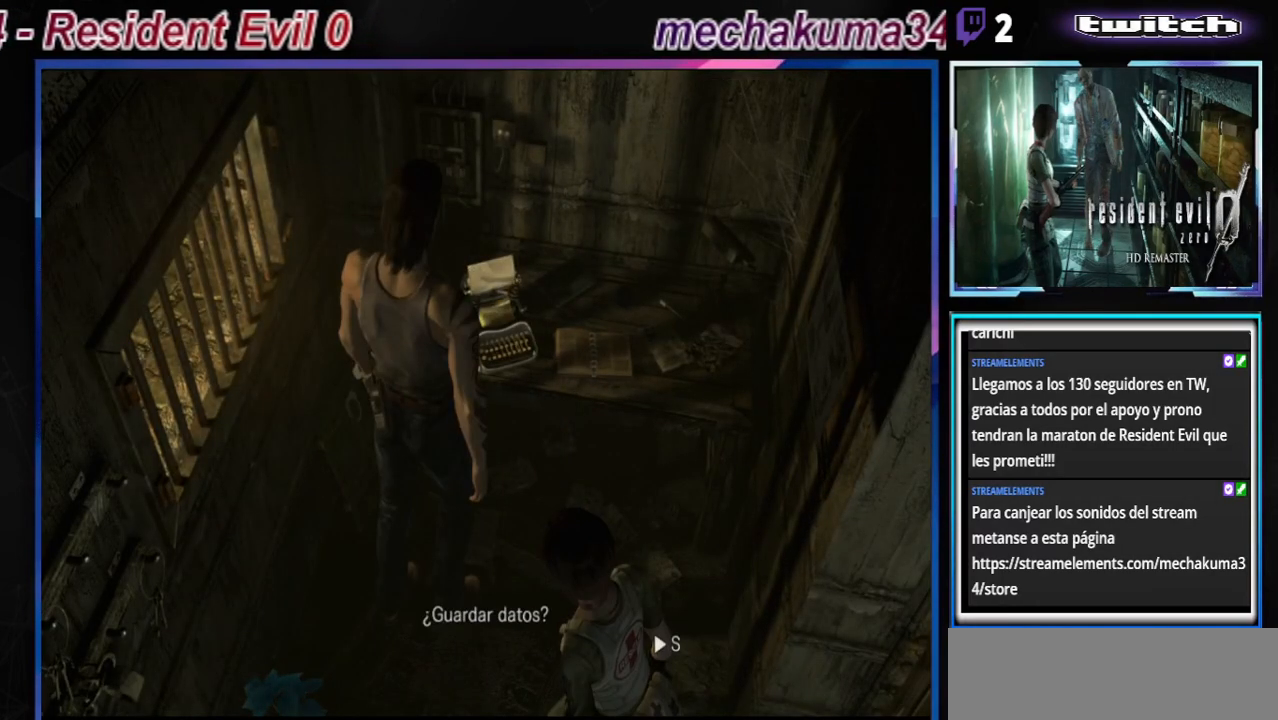
{"buttons": ["A"], "left_stick": "center", "events": [[33, "A", "up"], [133, "A", "down"], [200, "A", "up"], [267, "A", "down"], [333, "A", "up"], [400, "A", "down"]]}
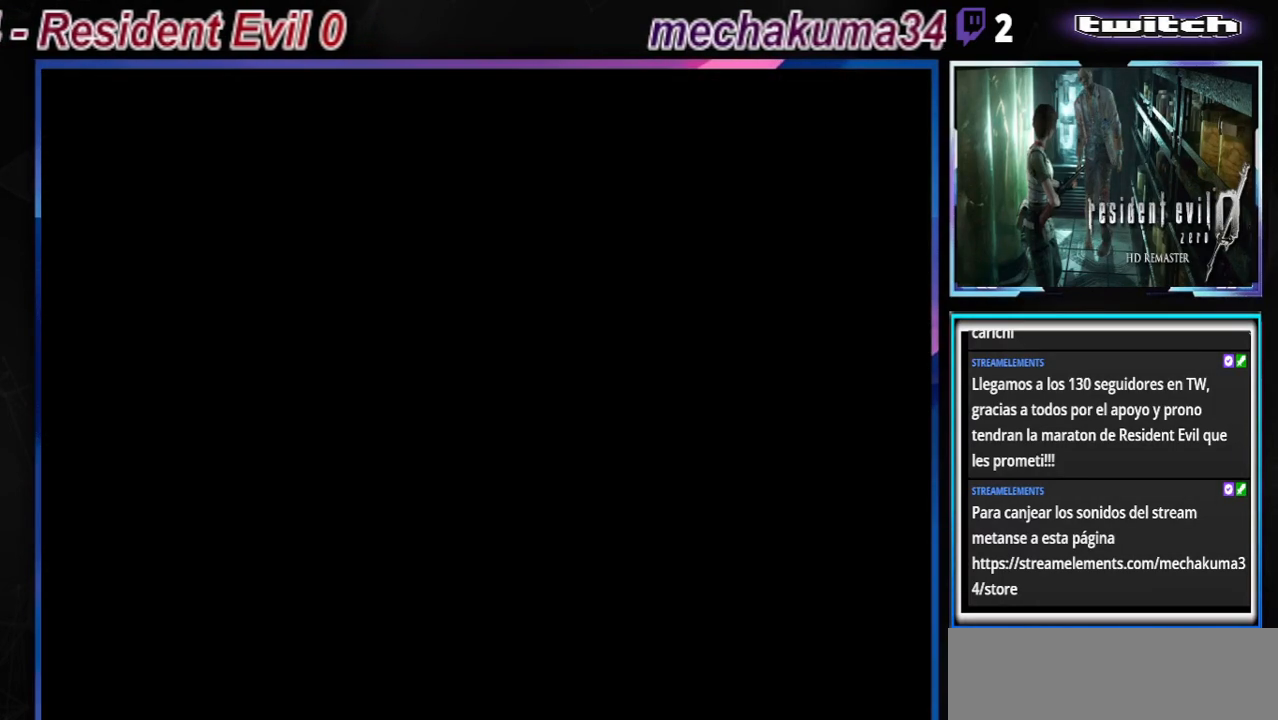
{"buttons": [], "left_stick": "center", "events": [[100, "A", "up"], [167, "A", "down"], [233, "A", "up"]]}